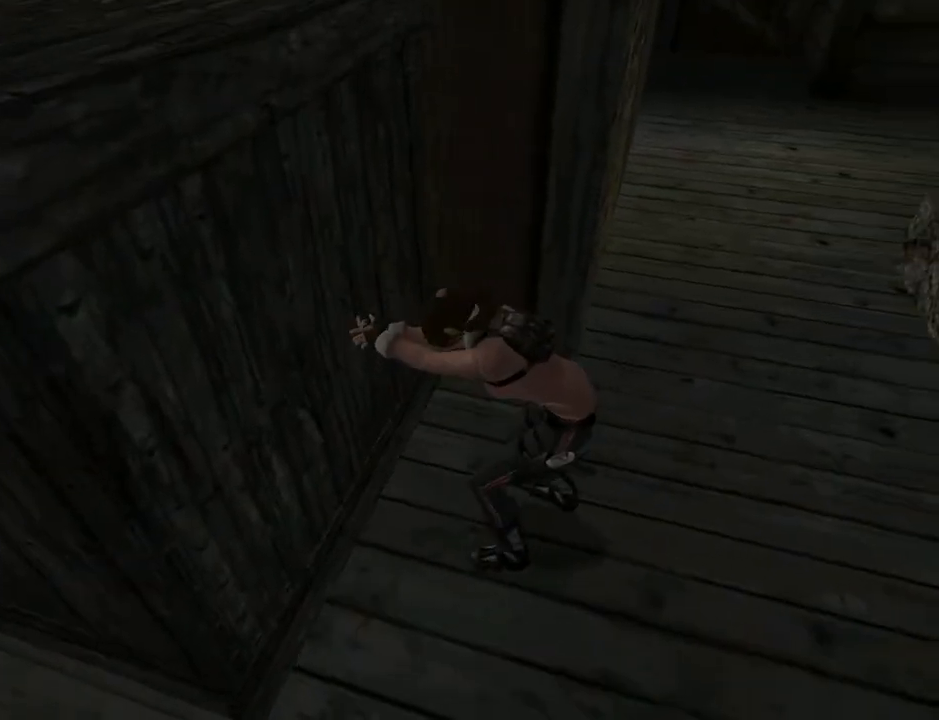
Gameplay with a controller (PlayStation layout); each line is a JSON object with the inputs held at the frame after it. "events" lists button and stick changes between this image and that frame as [ms after this image, input, new state], when the widget could be followed in between. Not read: L1.
{"buttons": ["CROSS", "DPAD_DOWN"], "left_stick": "center", "right_stick": "center", "events": []}
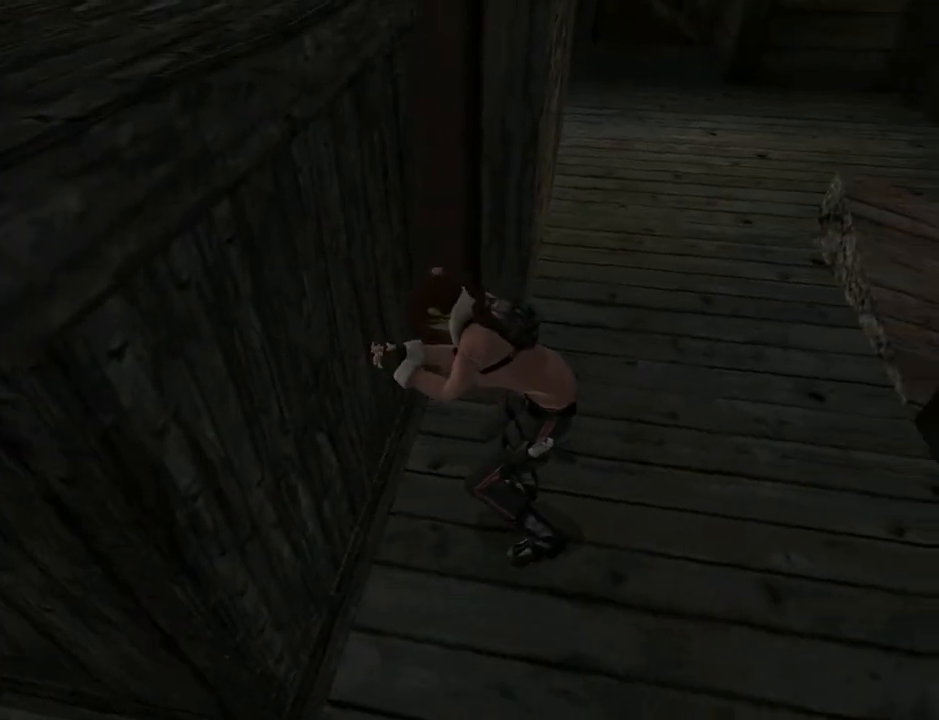
{"buttons": ["CROSS", "DPAD_DOWN"], "left_stick": "center", "right_stick": "center", "events": []}
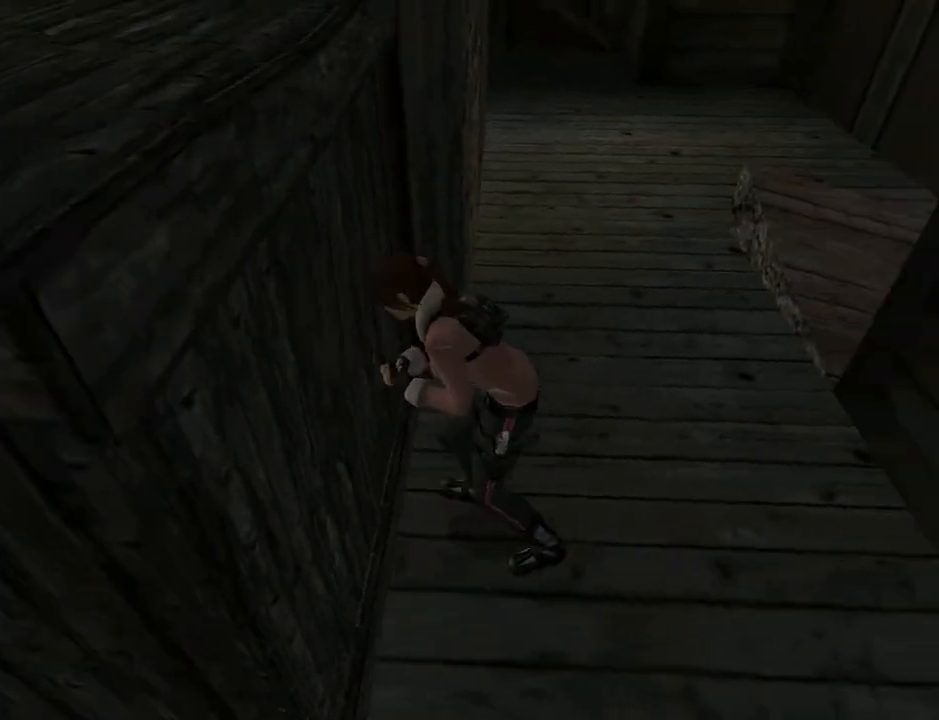
{"buttons": ["CROSS", "DPAD_DOWN"], "left_stick": "center", "right_stick": "center", "events": []}
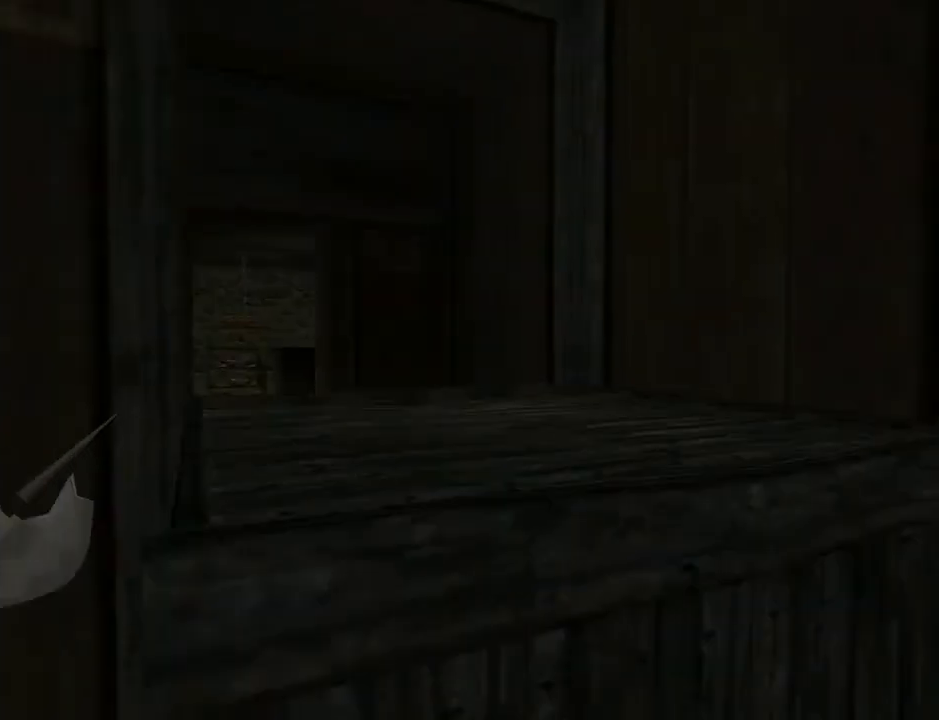
{"buttons": [], "left_stick": "center", "right_stick": "center", "events": [[200, "DPAD_DOWN", "up"], [267, "CROSS", "up"]]}
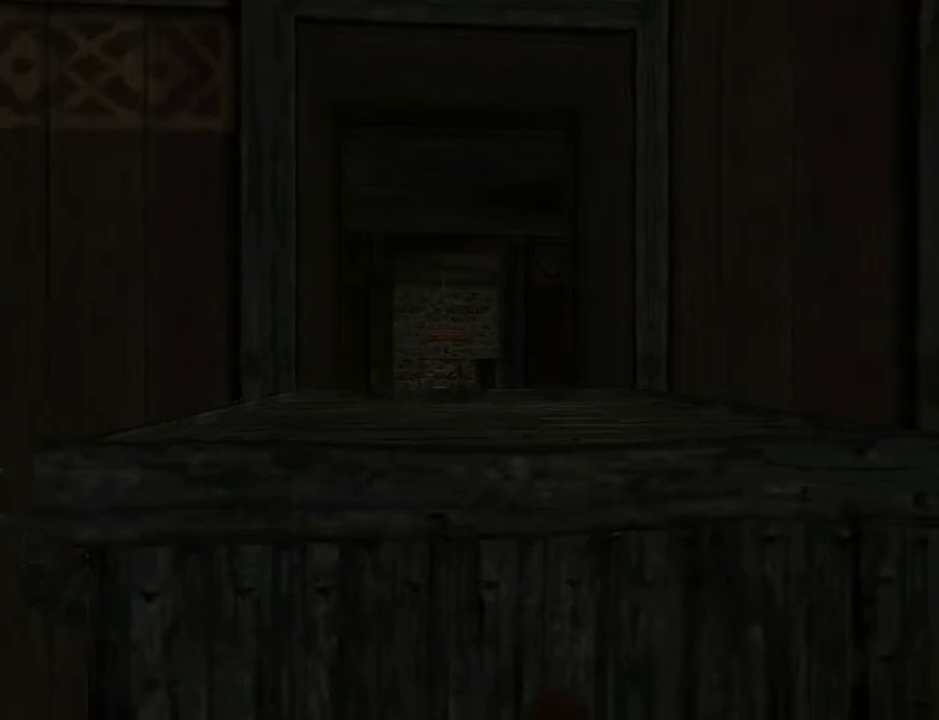
{"buttons": ["DPAD_DOWN"], "left_stick": "center", "right_stick": "center", "events": [[33, "DPAD_DOWN", "down"]]}
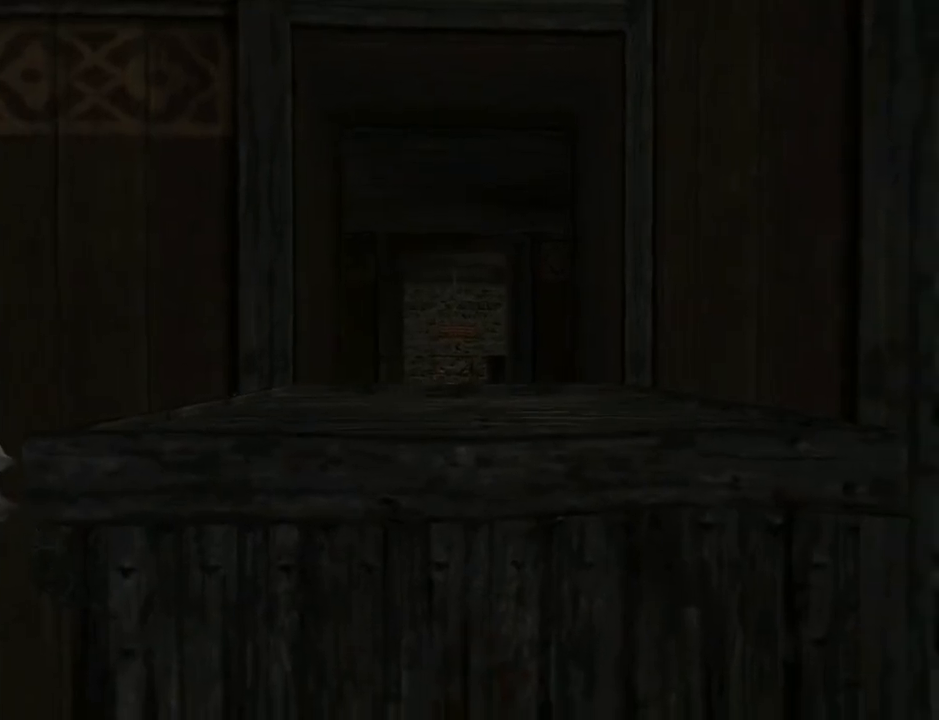
{"buttons": [], "left_stick": "center", "right_stick": "center", "events": [[400, "DPAD_DOWN", "up"]]}
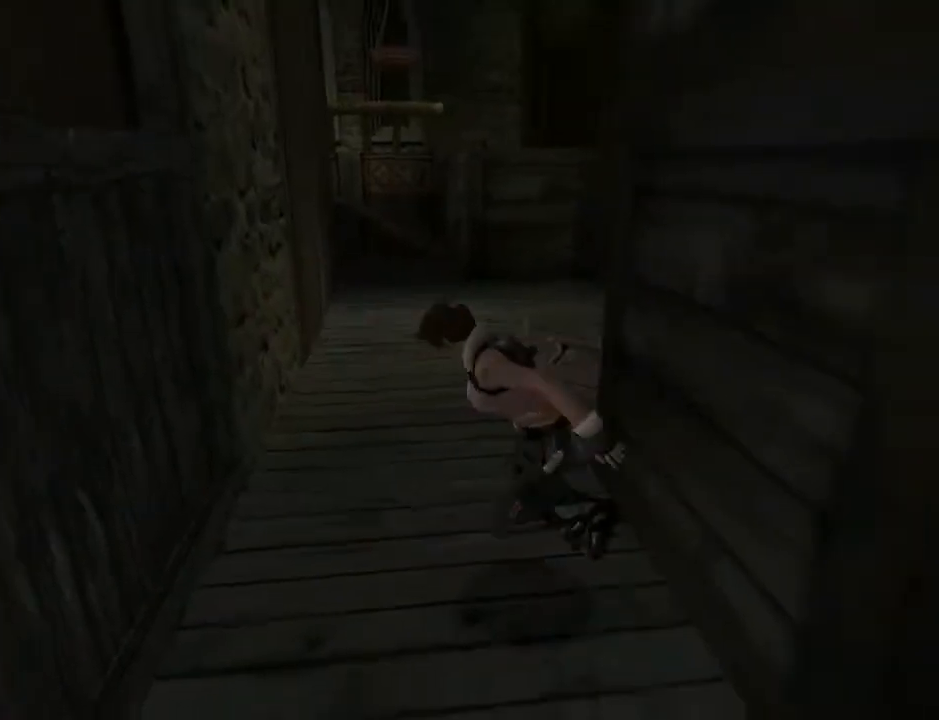
{"buttons": ["SQUARE", "DPAD_UP"], "left_stick": "center", "right_stick": "center", "events": [[33, "SQUARE", "down"], [167, "DPAD_UP", "down"]]}
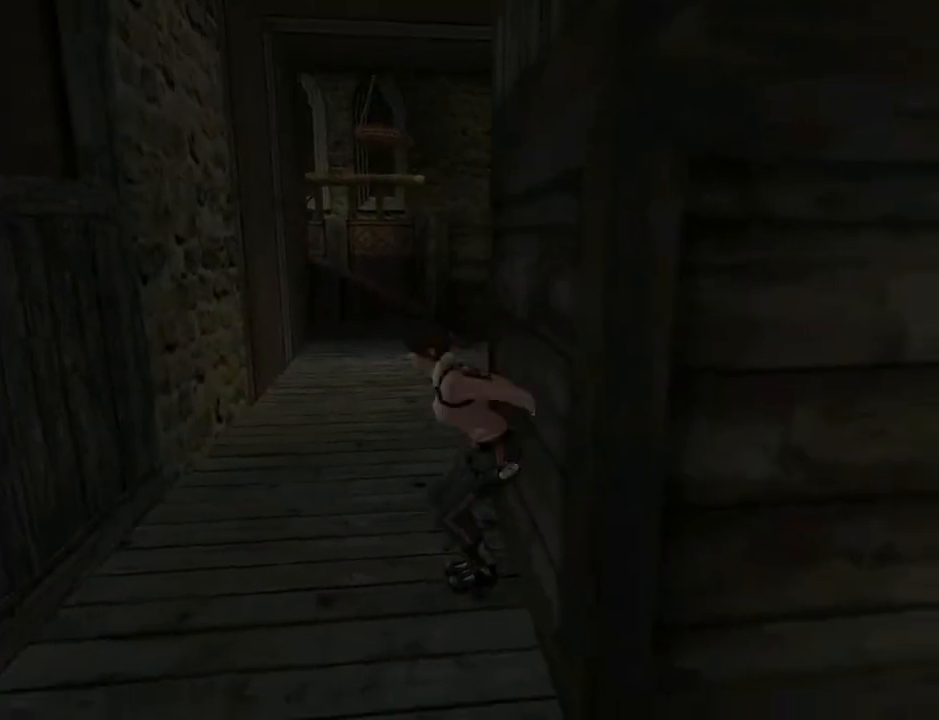
{"buttons": ["DPAD_UP"], "left_stick": "center", "right_stick": "center", "events": [[300, "DPAD_LEFT", "down"], [333, "SQUARE", "up"], [400, "DPAD_LEFT", "up"]]}
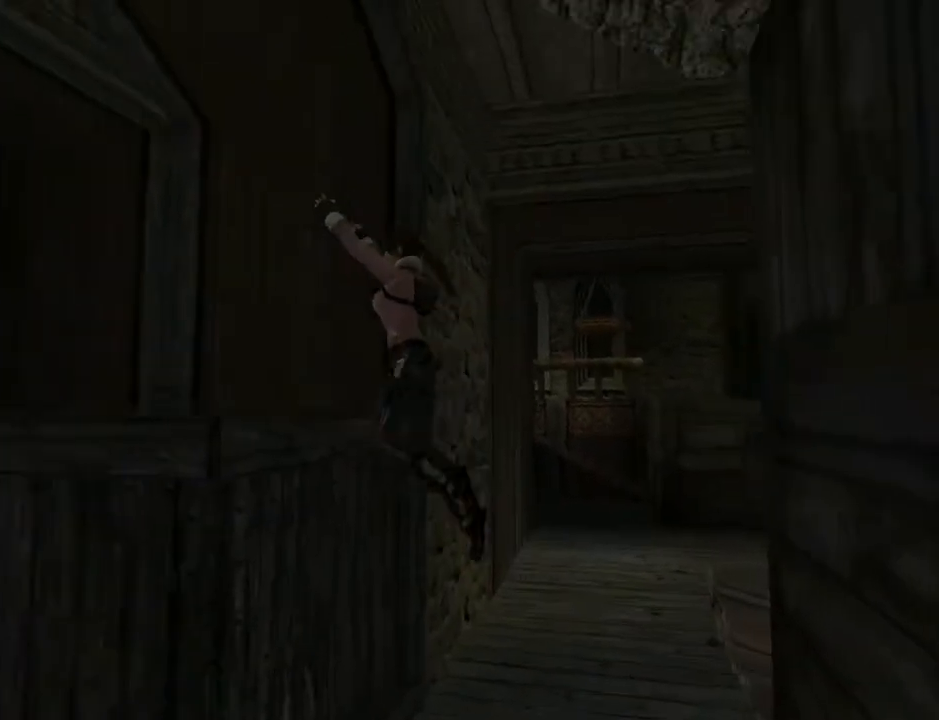
{"buttons": [], "left_stick": "center", "right_stick": "center", "events": [[233, "DPAD_LEFT", "down"], [367, "DPAD_LEFT", "up"], [400, "CIRCLE", "down"], [400, "DPAD_UP", "up"], [500, "CIRCLE", "up"]]}
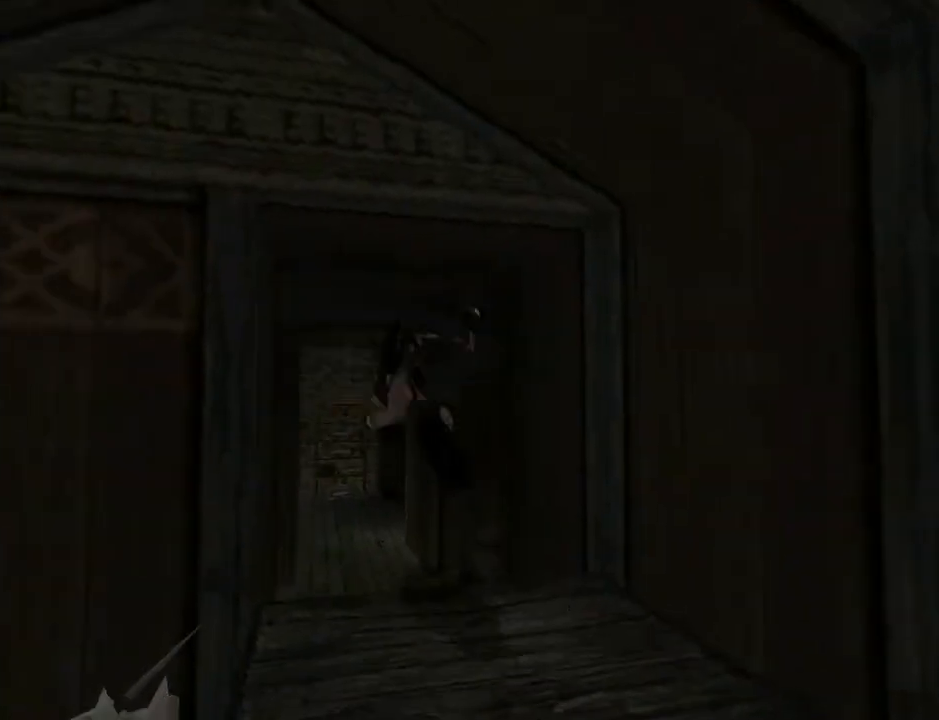
{"buttons": ["CROSS"], "left_stick": "center", "right_stick": "center", "events": [[233, "CROSS", "down"]]}
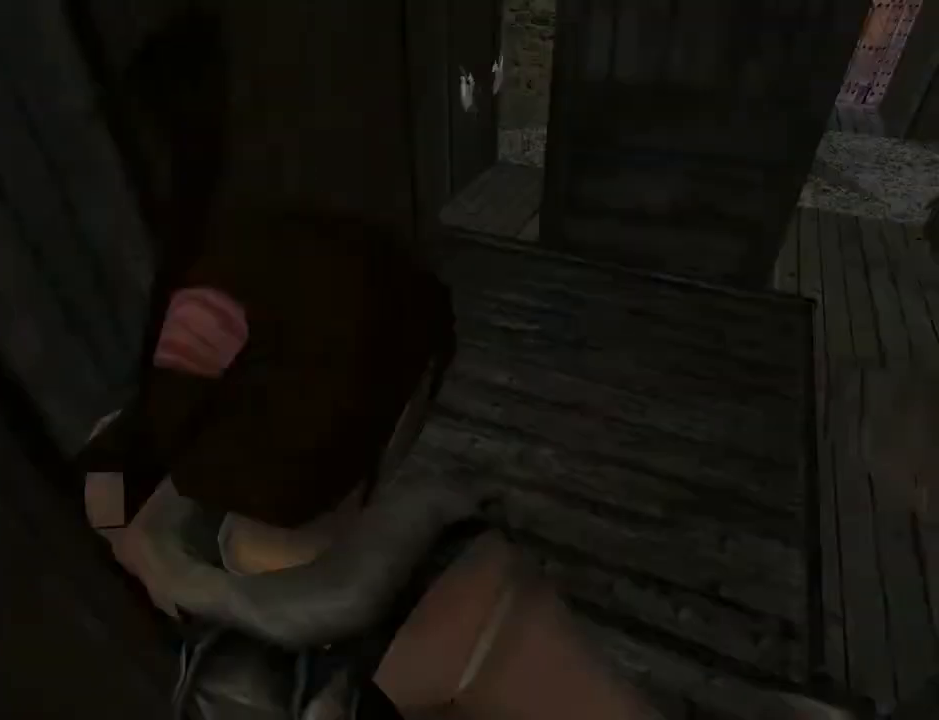
{"buttons": [], "left_stick": "center", "right_stick": "center", "events": [[367, "CROSS", "up"]]}
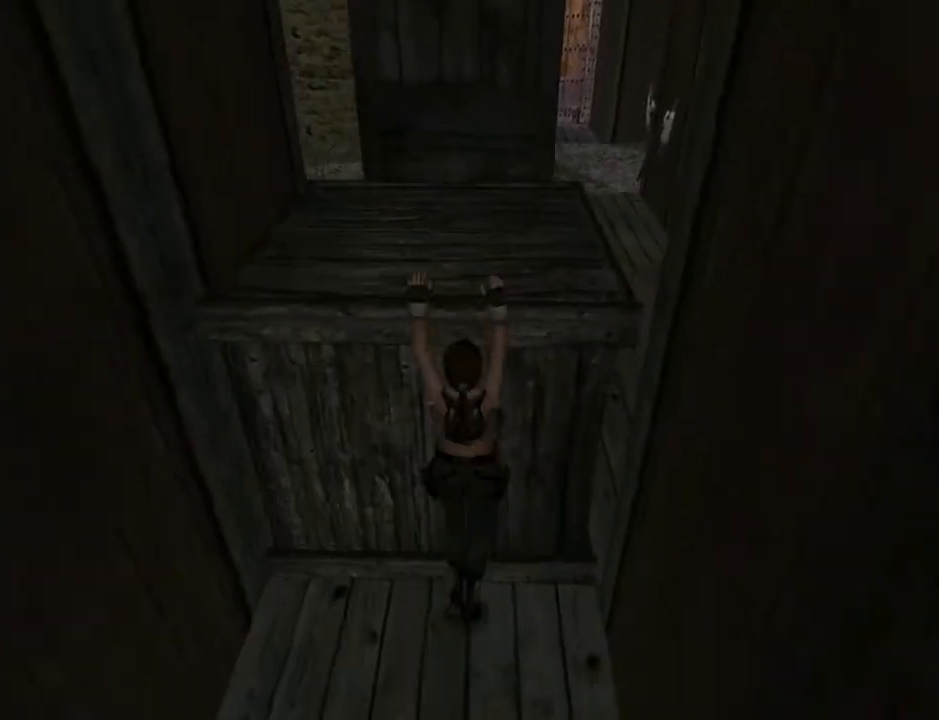
{"buttons": ["CROSS"], "left_stick": "center", "right_stick": "center", "events": [[33, "CROSS", "down"]]}
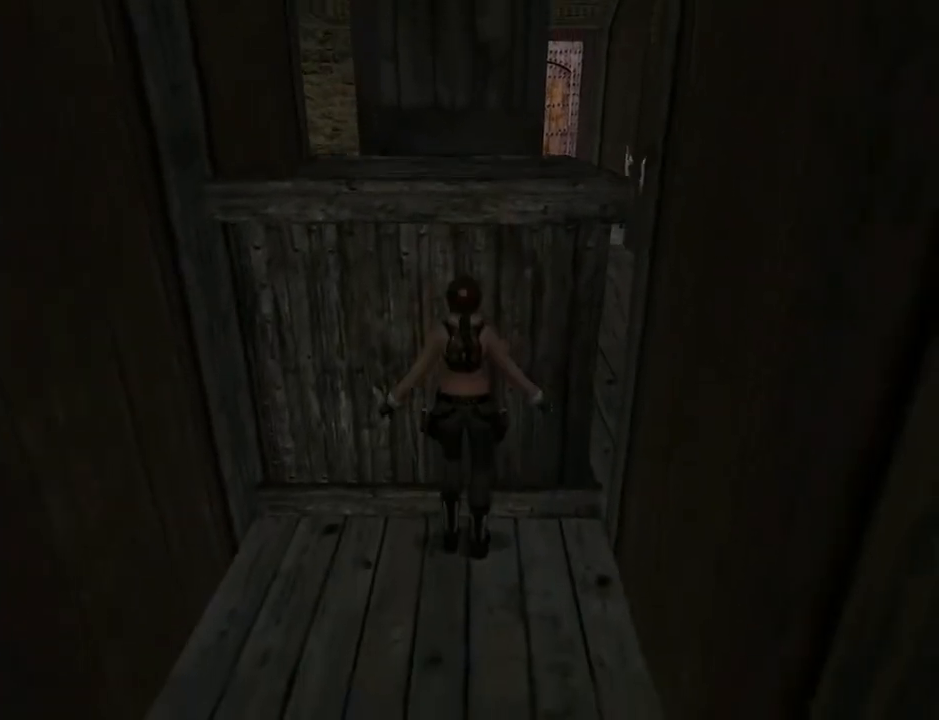
{"buttons": ["CROSS"], "left_stick": "center", "right_stick": "center", "events": []}
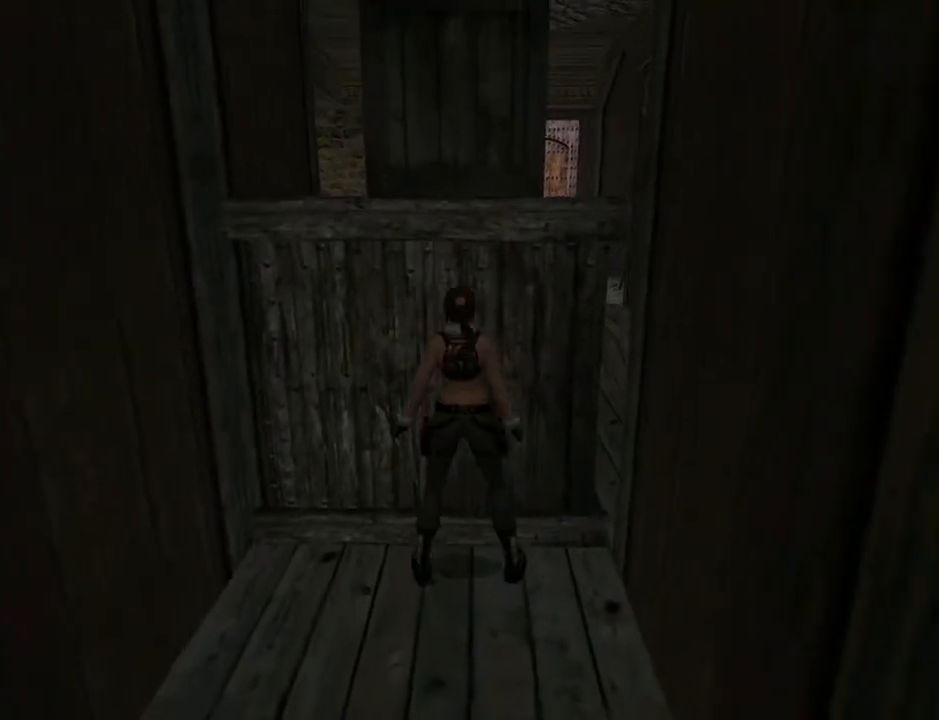
{"buttons": ["CROSS"], "left_stick": "center", "right_stick": "center", "events": []}
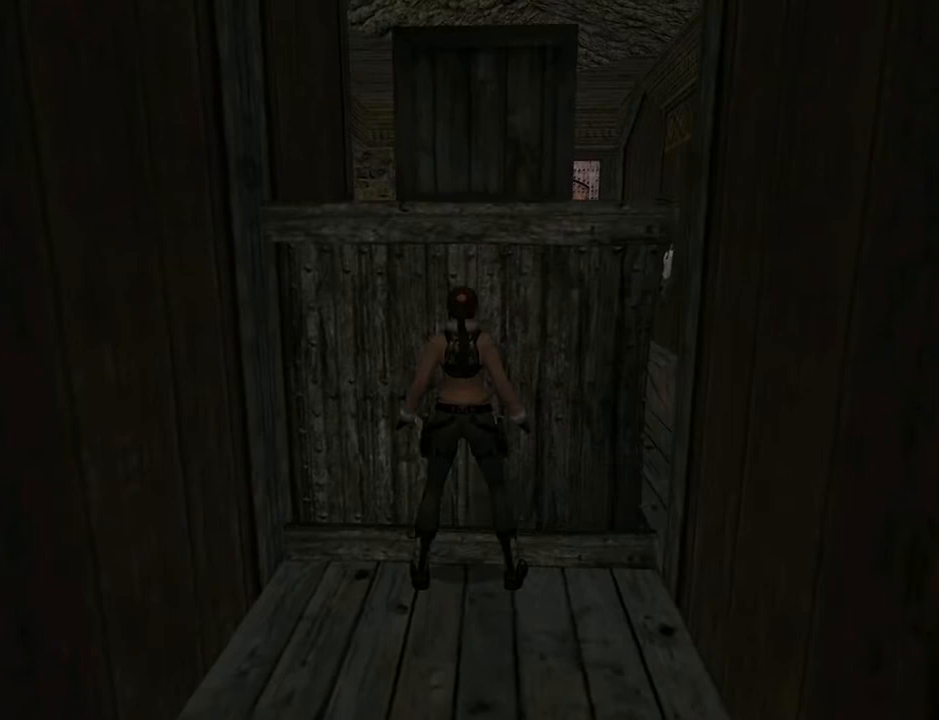
{"buttons": ["CROSS", "DPAD_UP"], "left_stick": "center", "right_stick": "center", "events": [[67, "DPAD_UP", "down"]]}
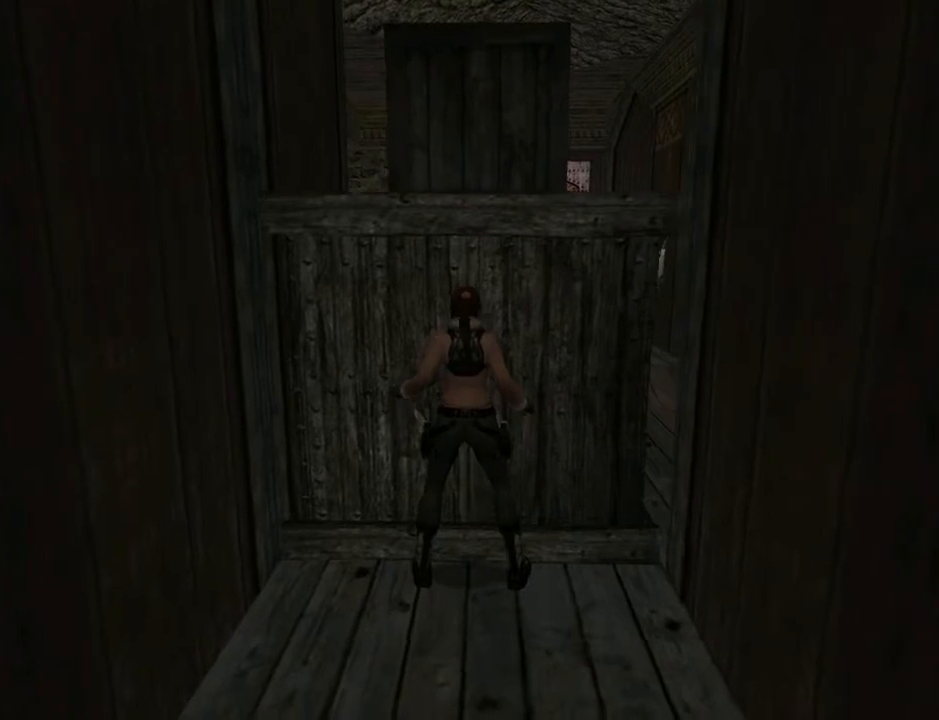
{"buttons": ["CROSS", "DPAD_UP"], "left_stick": "center", "right_stick": "center", "events": []}
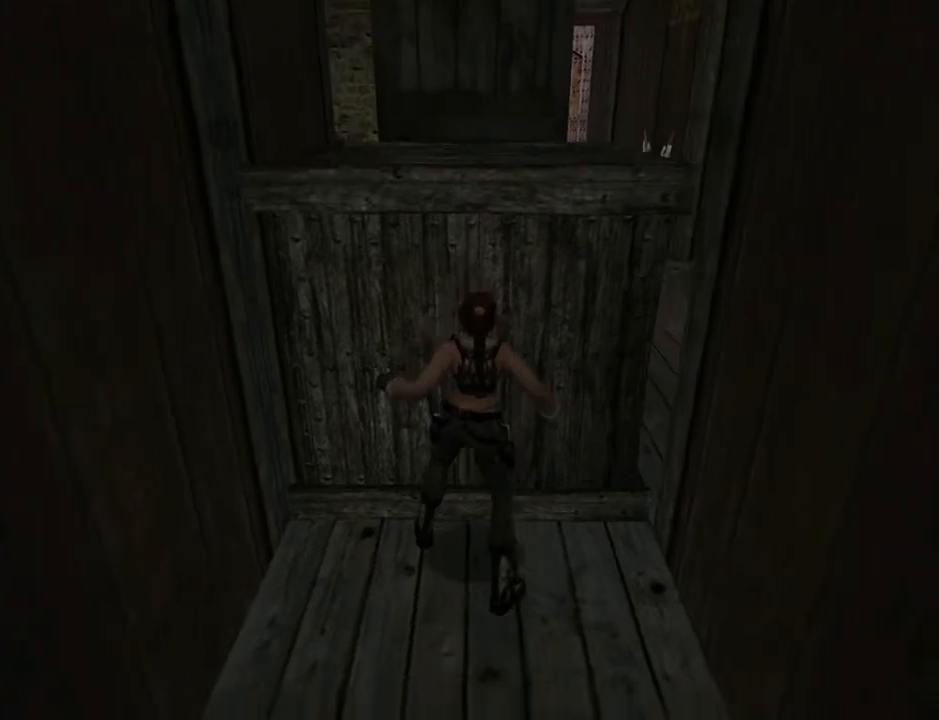
{"buttons": [], "left_stick": "center", "right_stick": "center", "events": [[33, "DPAD_UP", "up"], [167, "CROSS", "up"]]}
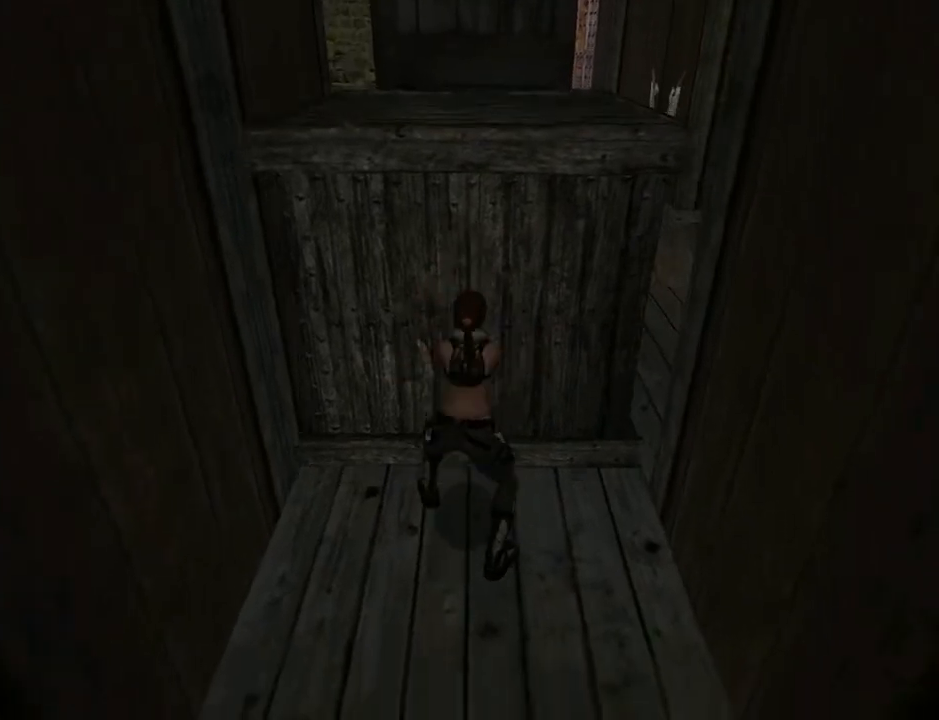
{"buttons": [], "left_stick": "center", "right_stick": "center", "events": []}
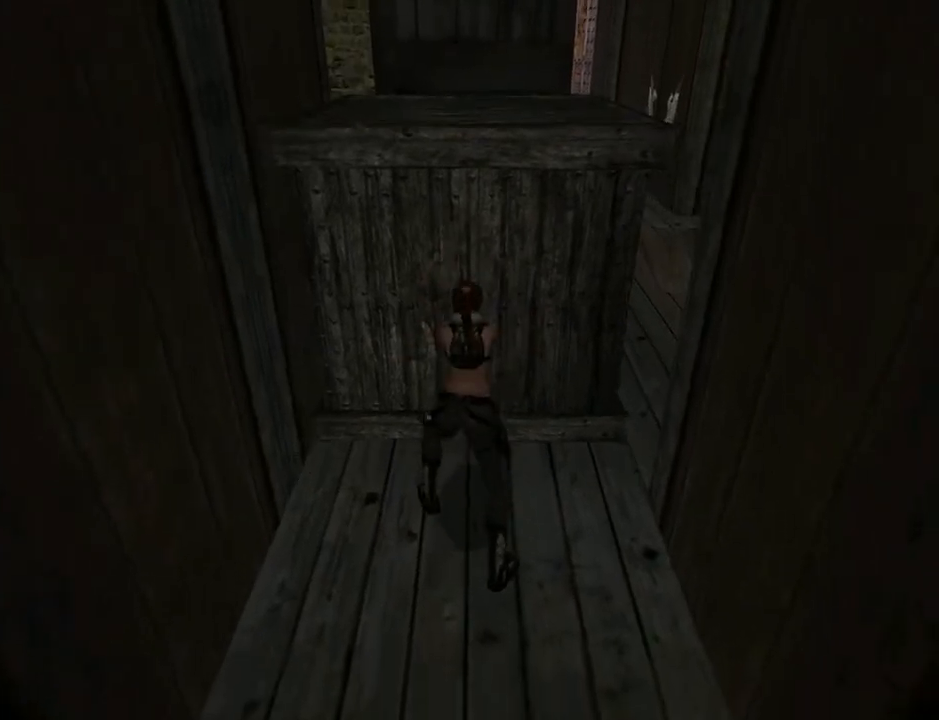
{"buttons": [], "left_stick": "center", "right_stick": "center", "events": []}
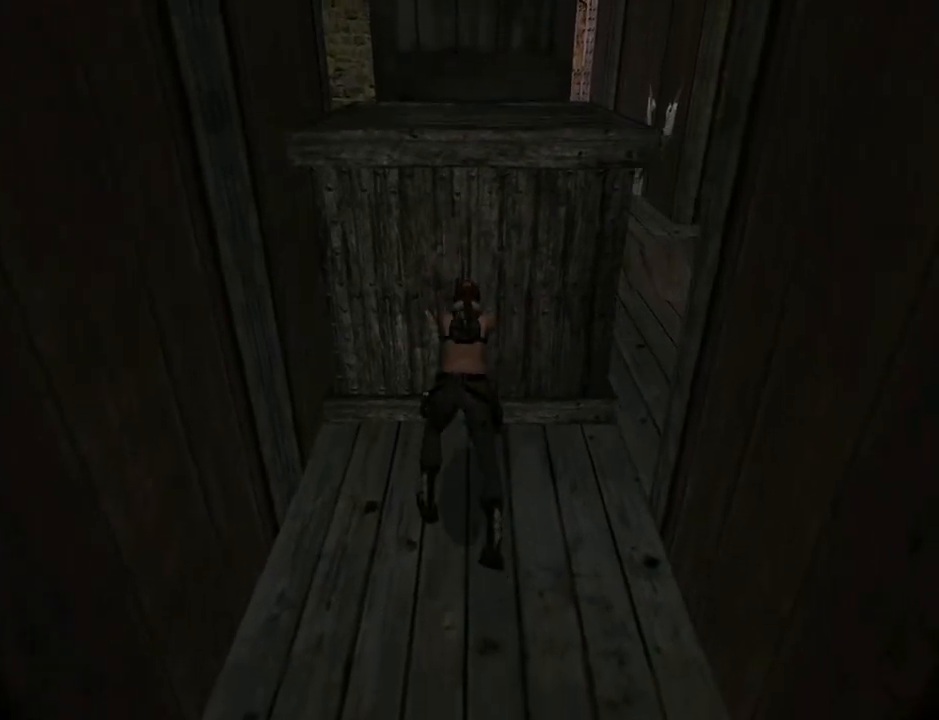
{"buttons": [], "left_stick": "center", "right_stick": "center", "events": []}
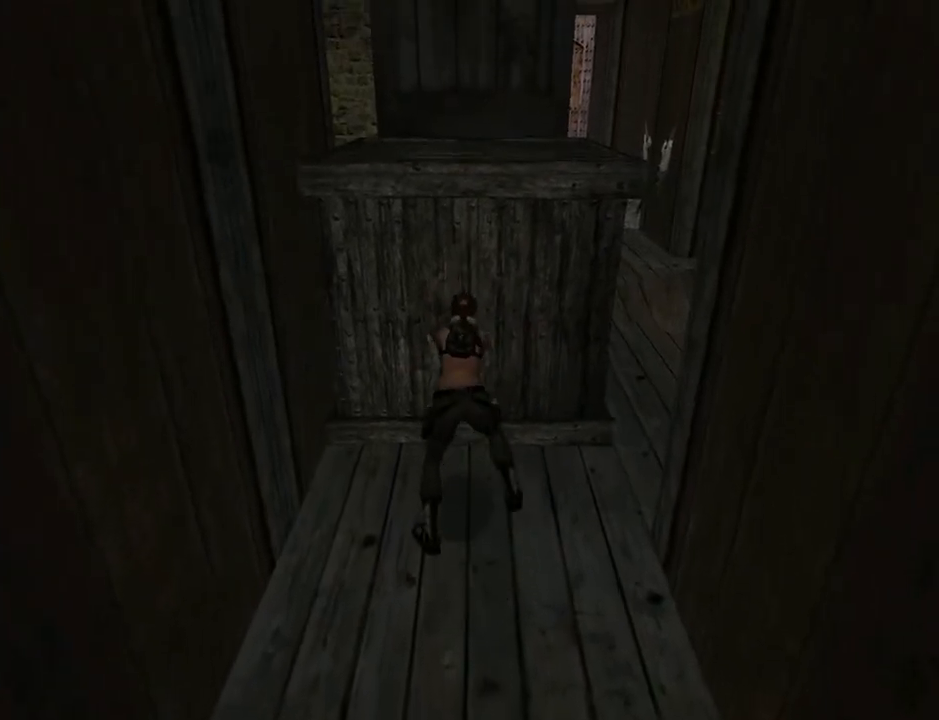
{"buttons": [], "left_stick": "center", "right_stick": "center", "events": []}
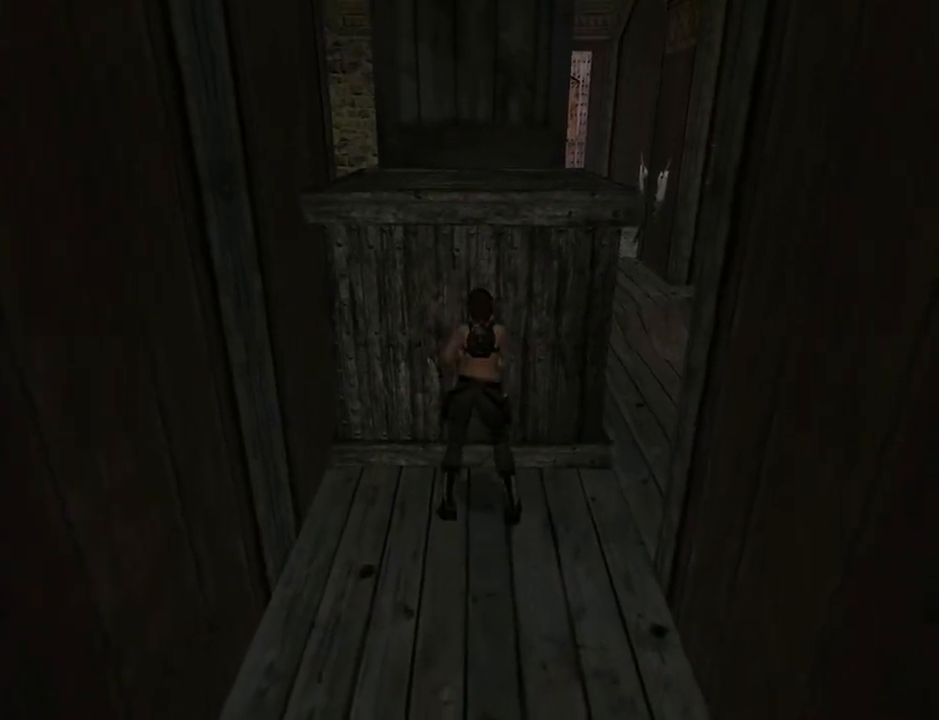
{"buttons": [], "left_stick": "center", "right_stick": "center", "events": []}
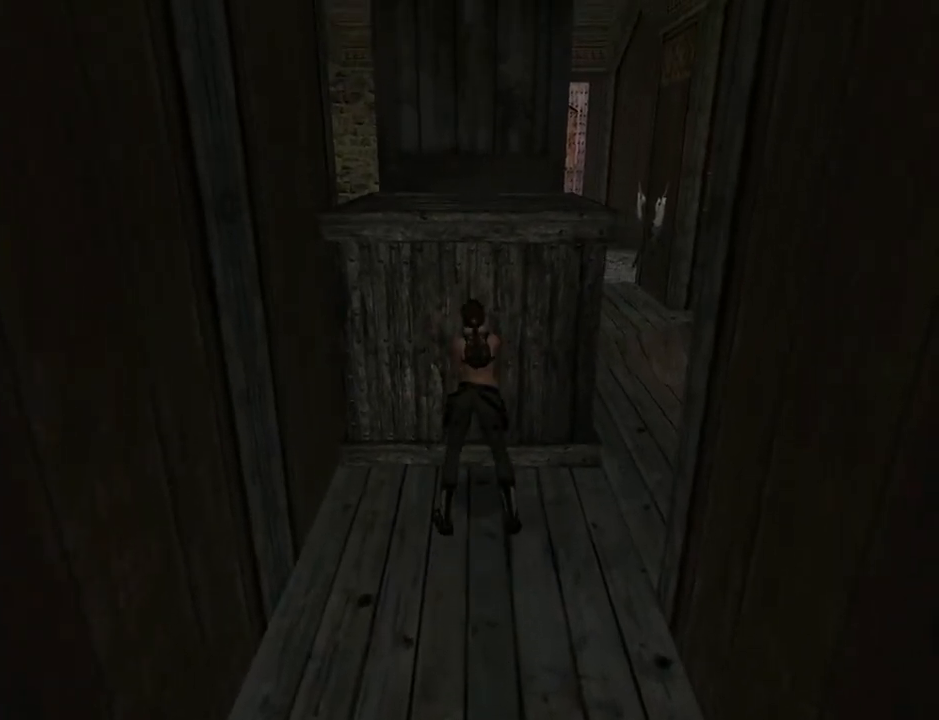
{"buttons": ["L3"], "left_stick": "center", "right_stick": "center", "events": [[500, "L3", "down"]]}
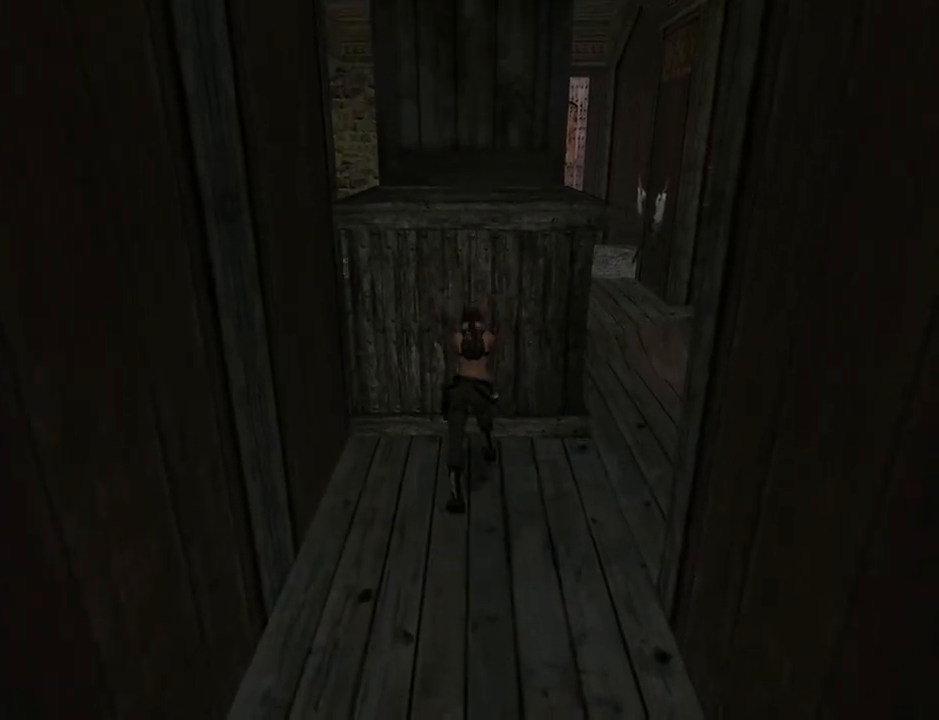
{"buttons": [], "left_stick": "center", "right_stick": "center", "events": [[167, "L3", "up"]]}
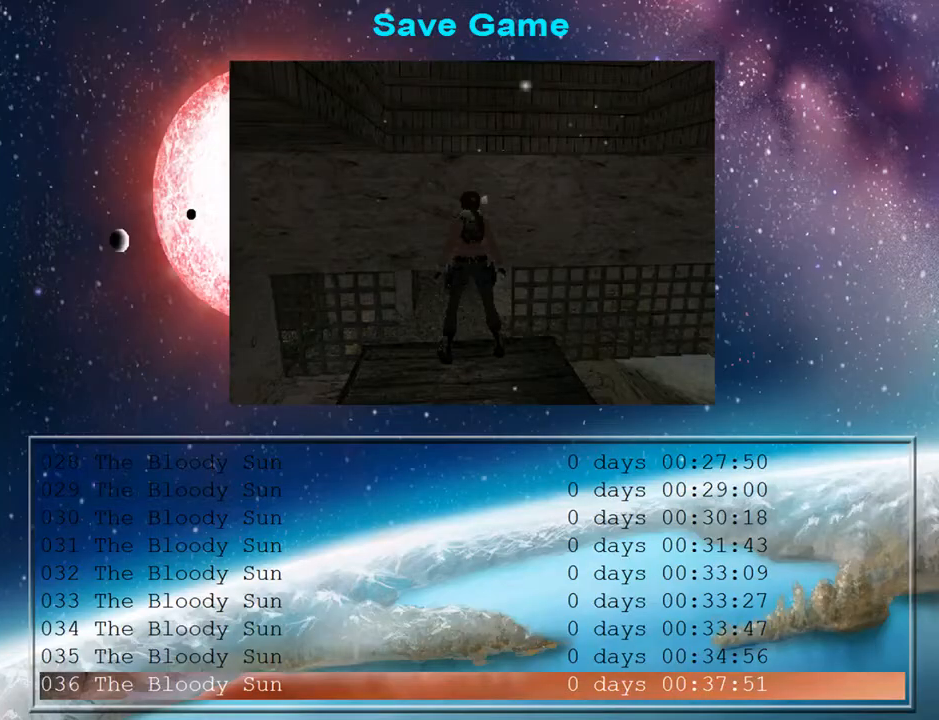
{"buttons": [], "left_stick": "center", "right_stick": "center", "events": [[67, "DPAD_DOWN", "down"], [167, "DPAD_DOWN", "up"]]}
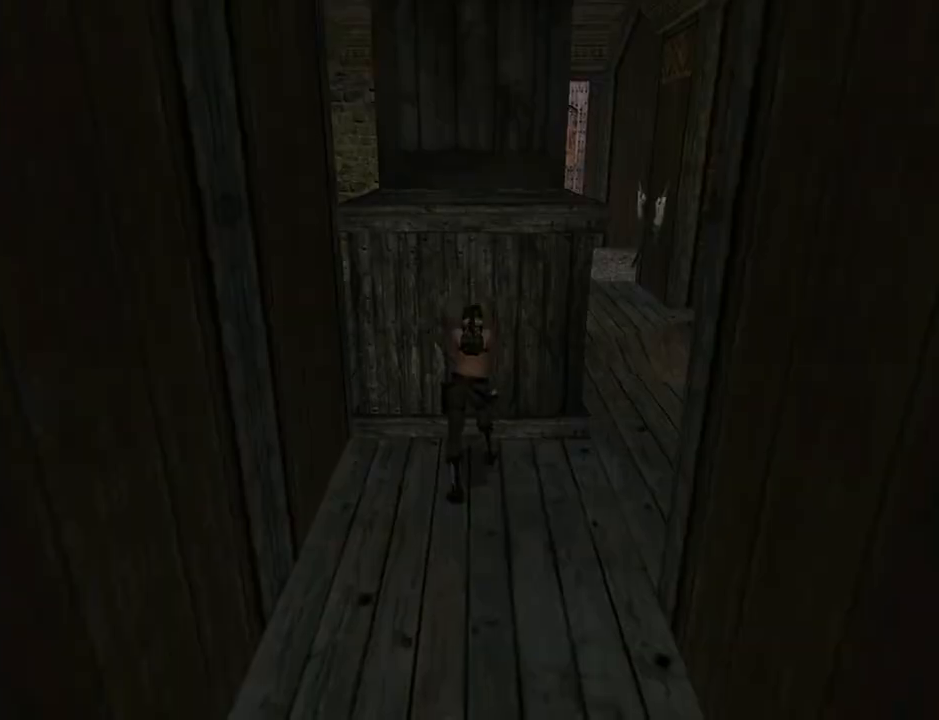
{"buttons": [], "left_stick": "center", "right_stick": "center", "events": []}
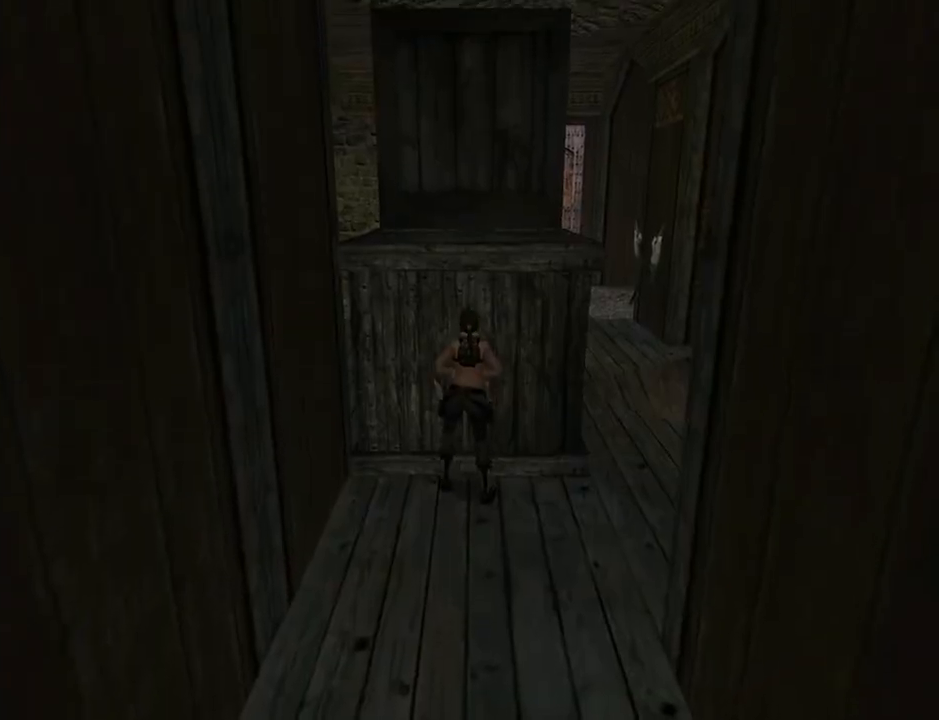
{"buttons": ["DPAD_DOWN"], "left_stick": "center", "right_stick": "center", "events": [[367, "DPAD_DOWN", "down"]]}
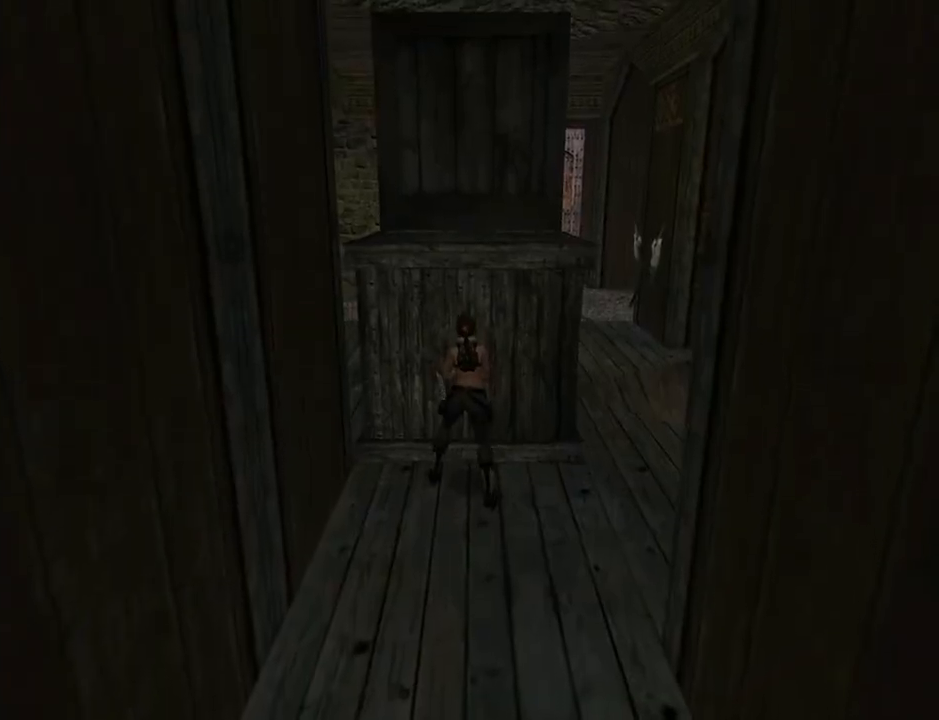
{"buttons": ["DPAD_DOWN"], "left_stick": "center", "right_stick": "center", "events": []}
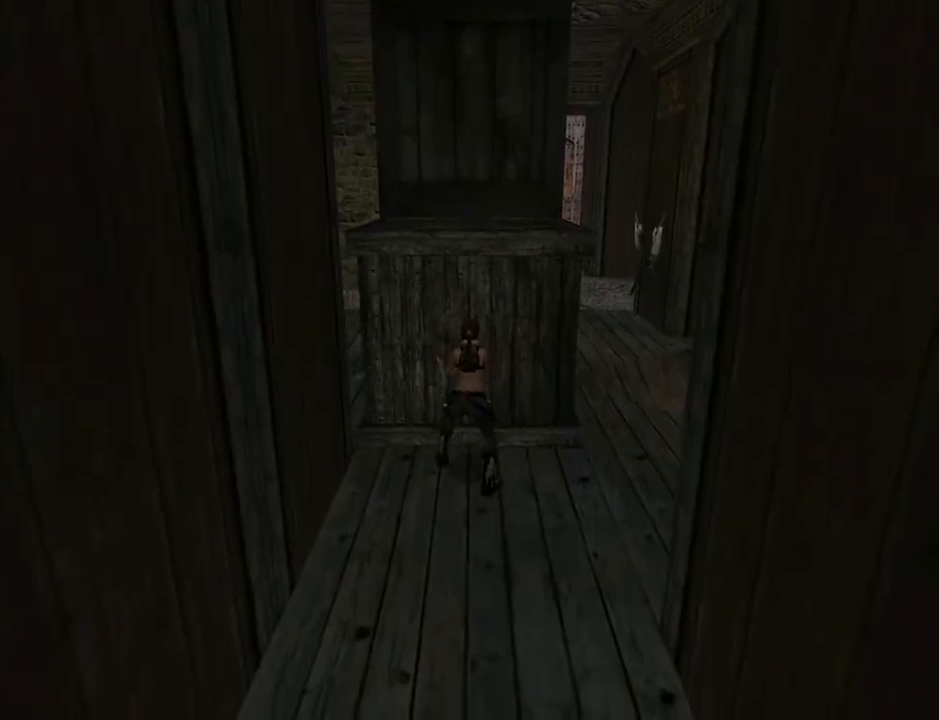
{"buttons": ["DPAD_DOWN"], "left_stick": "center", "right_stick": "center", "events": []}
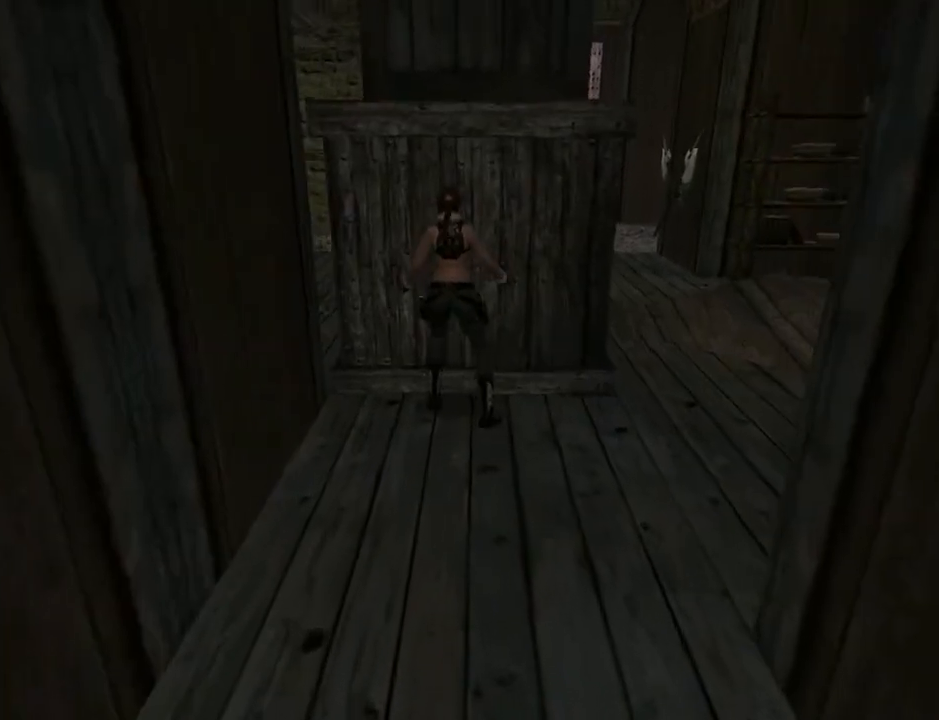
{"buttons": ["DPAD_DOWN"], "left_stick": "center", "right_stick": "center", "events": []}